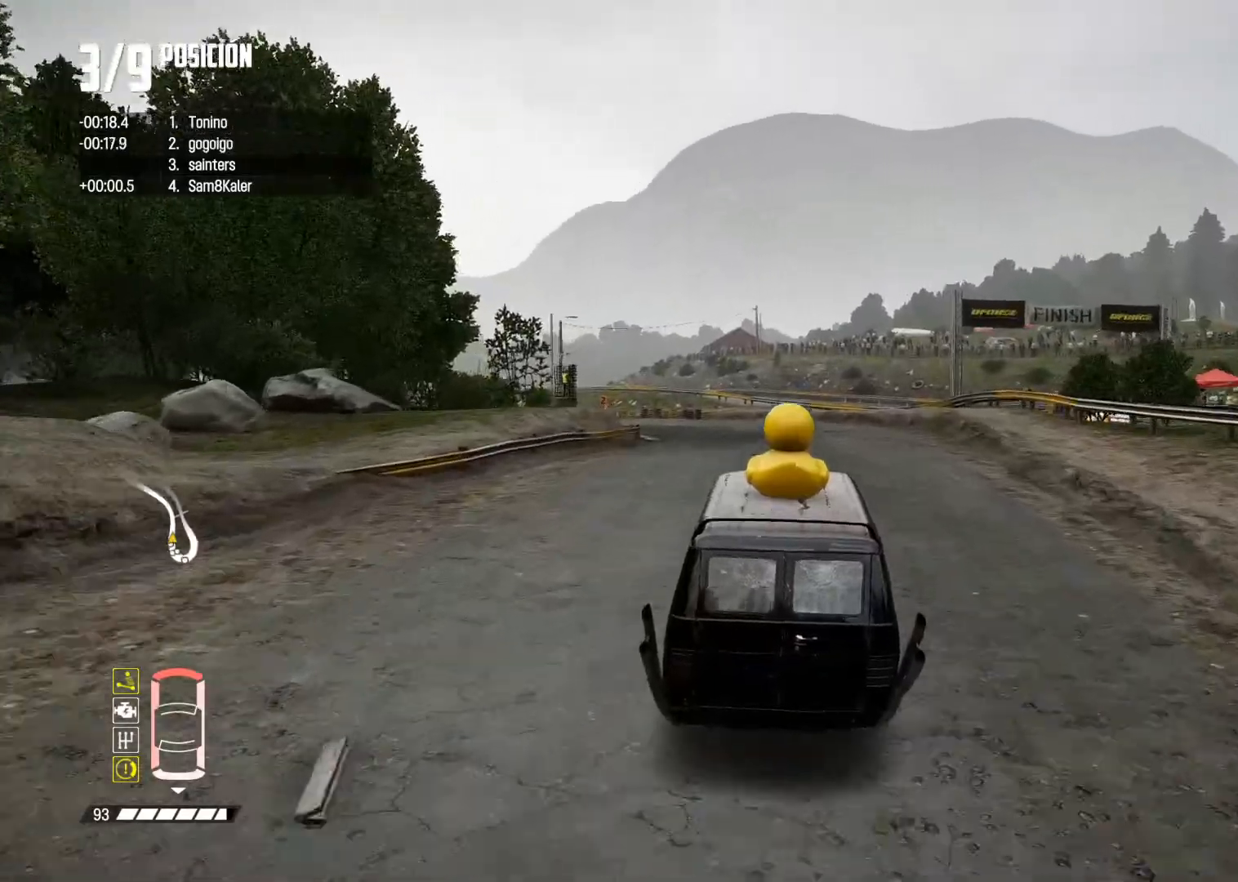
Gameplay with a controller (Xbox layout); each line is a JSON object with the inputs held at the frame after it. "events" lists button and stick changes between this image and that frame as [ms after this image, input, new state], when the widget could be followed in between. Not read: L3.
{"buttons": ["R2"], "left_stick": "left", "right_stick": "center", "events": [[17, "R1", "down"], [17, "right_stick", "up"], [34, "left_stick", "center"], [84, "R1", "up"], [117, "right_stick", "center"], [150, "left_stick", "left"], [351, "left_stick", "center"], [467, "left_stick", "left"]]}
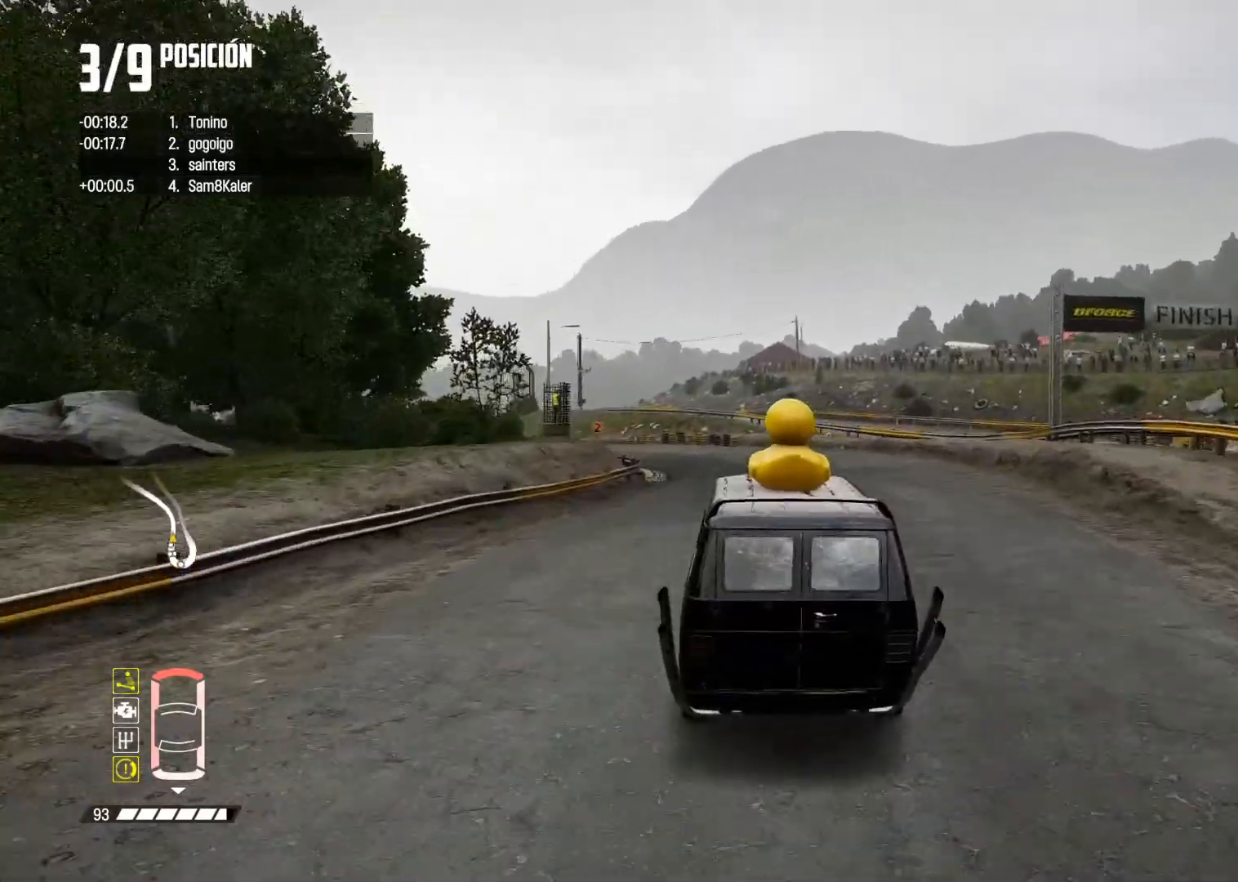
{"buttons": ["R2"], "left_stick": "center", "right_stick": "center", "events": [[83, "left_stick", "center"], [233, "left_stick", "left"], [433, "left_stick", "center"]]}
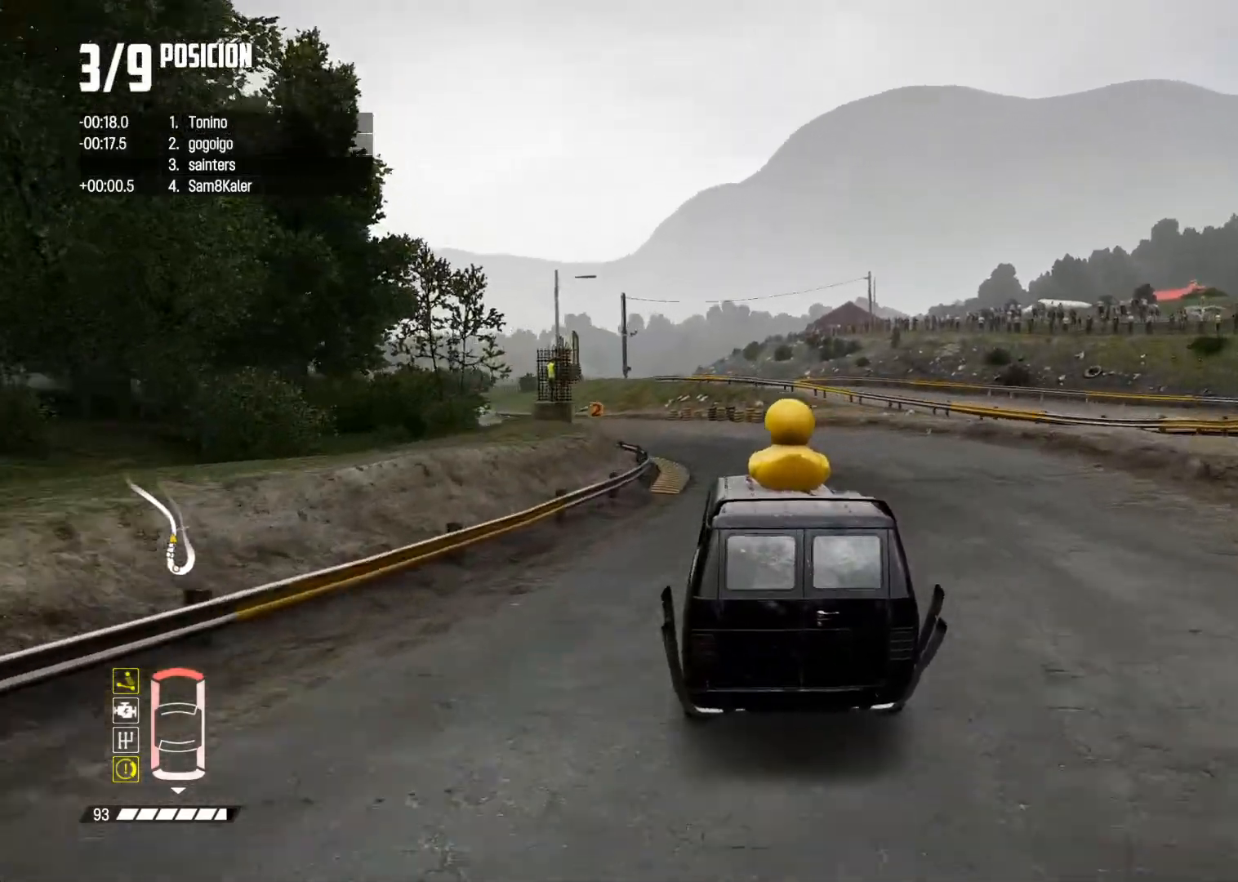
{"buttons": ["R2"], "left_stick": "center", "right_stick": "center", "events": [[34, "left_stick", "left"], [484, "left_stick", "center"]]}
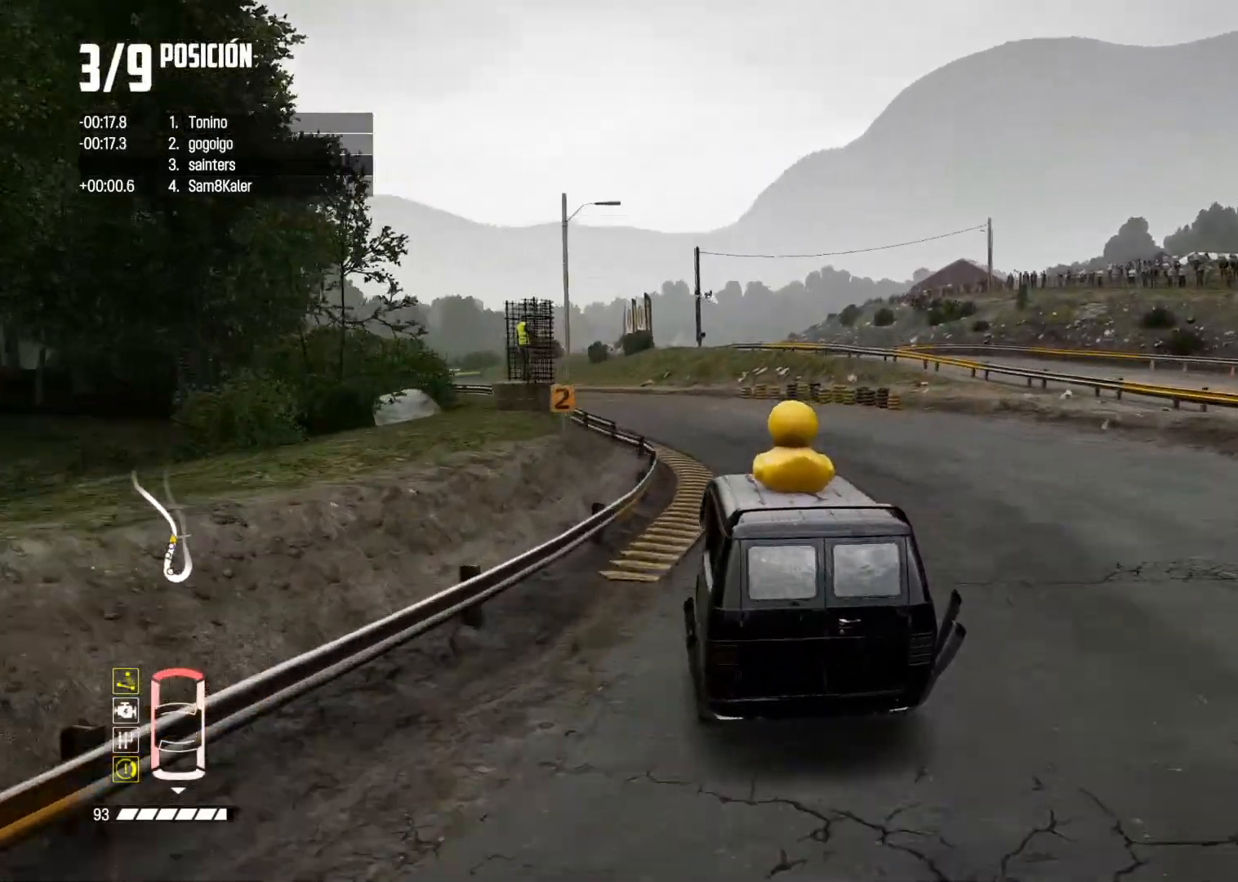
{"buttons": ["R2"], "left_stick": "left", "right_stick": "center", "events": [[167, "left_stick", "left"], [384, "left_stick", "center"], [500, "left_stick", "left"]]}
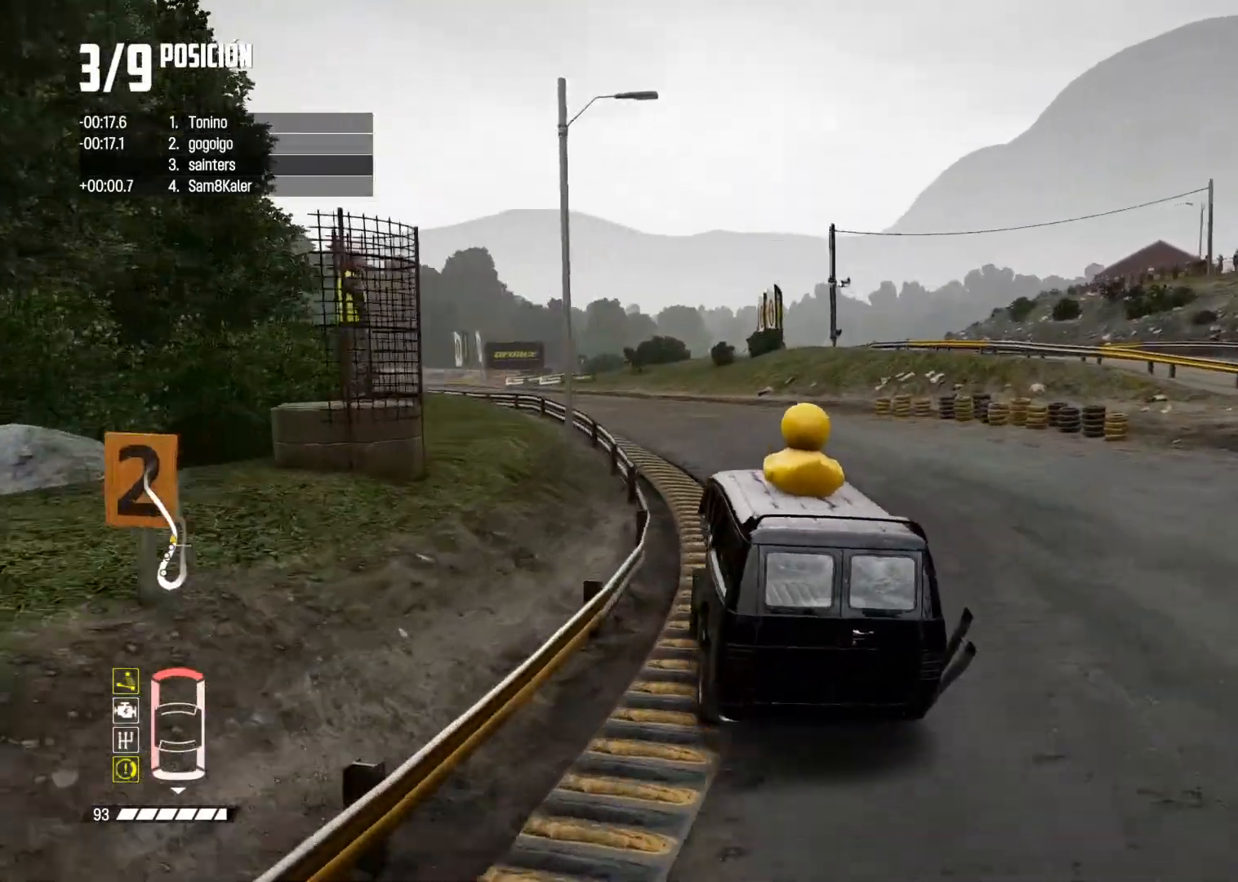
{"buttons": ["R2"], "left_stick": "center", "right_stick": "center", "events": [[67, "right_stick", "up"], [84, "R1", "down"], [151, "R1", "up"], [184, "right_stick", "center"], [301, "left_stick", "center"]]}
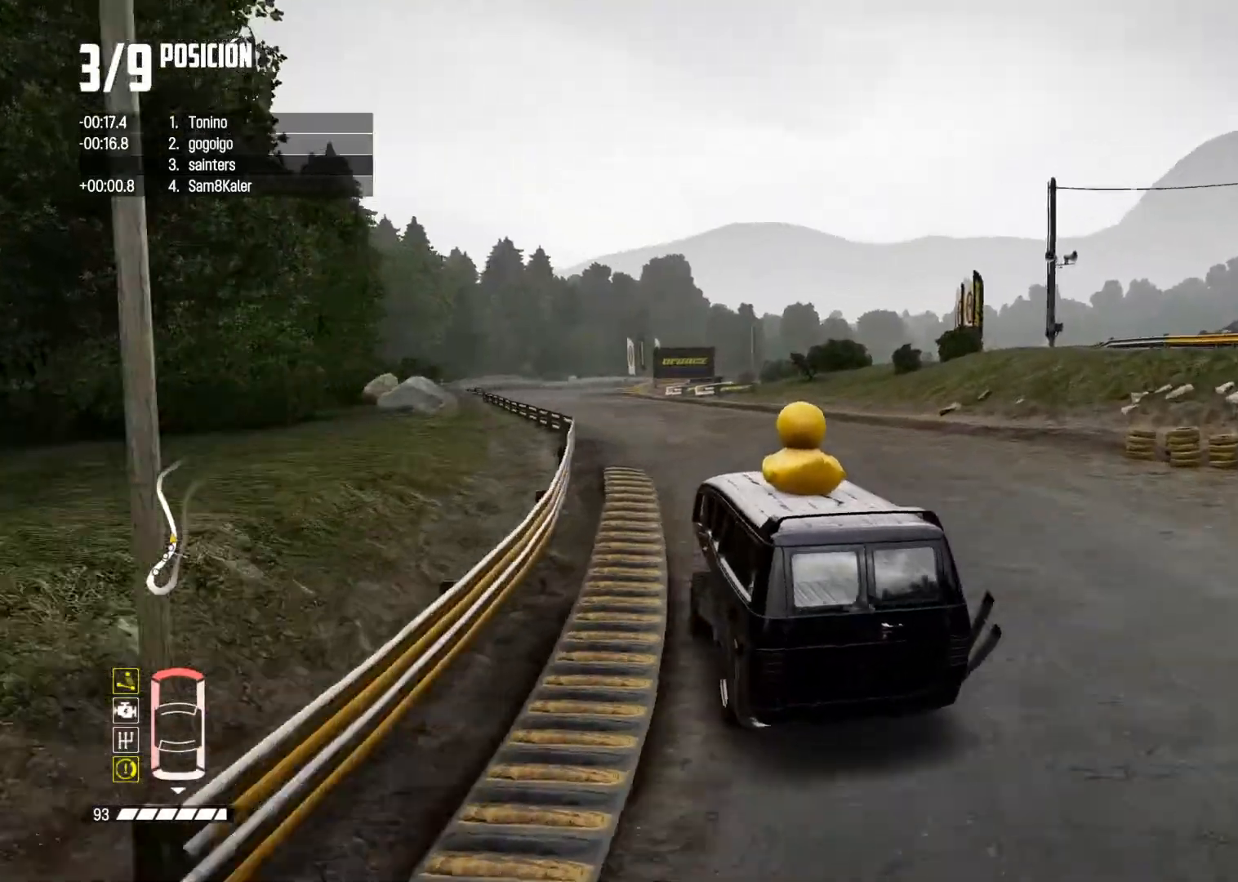
{"buttons": ["R2"], "left_stick": "left", "right_stick": "center", "events": [[234, "A", "down"], [250, "left_stick", "right"], [400, "left_stick", "left"], [417, "A", "up"]]}
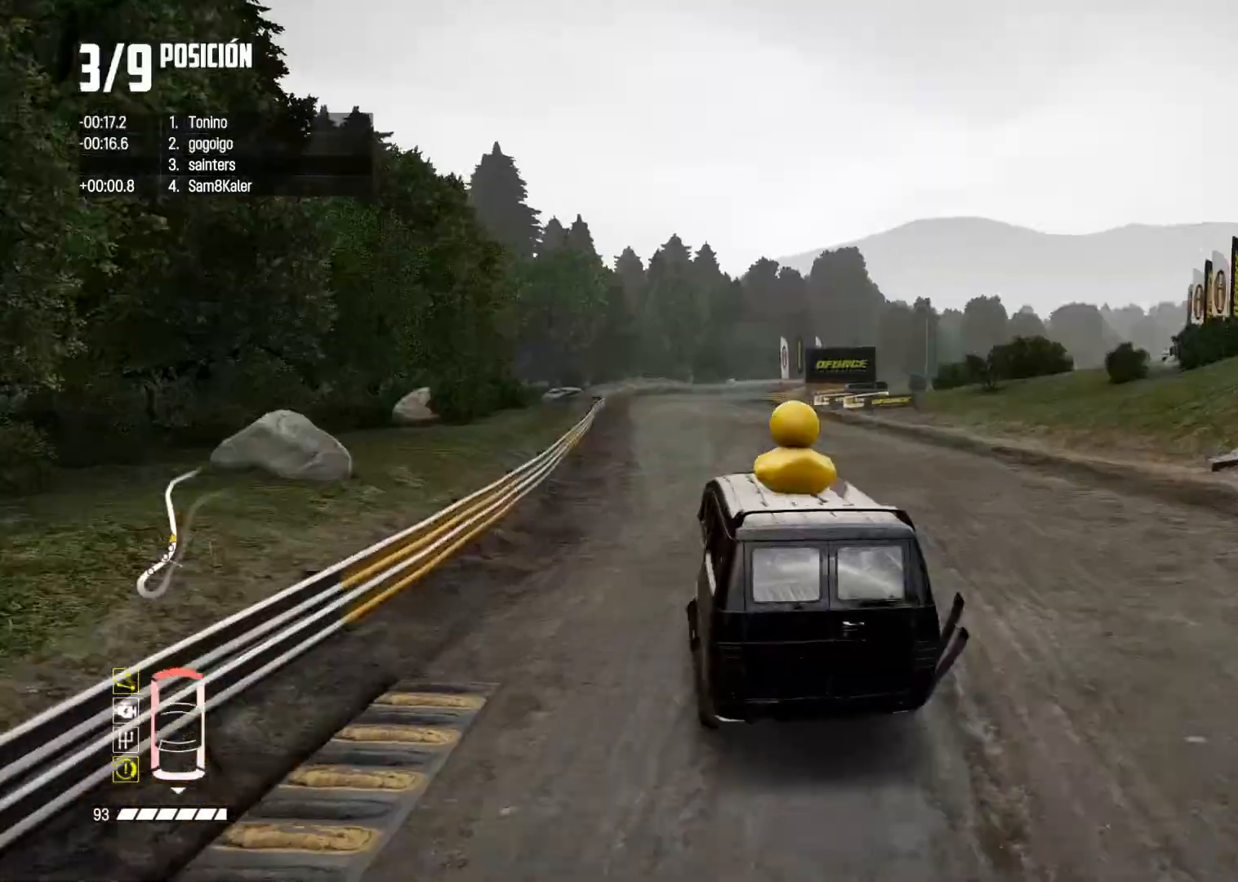
{"buttons": ["R2"], "left_stick": "left", "right_stick": "center", "events": [[267, "left_stick", "center"], [451, "left_stick", "left"]]}
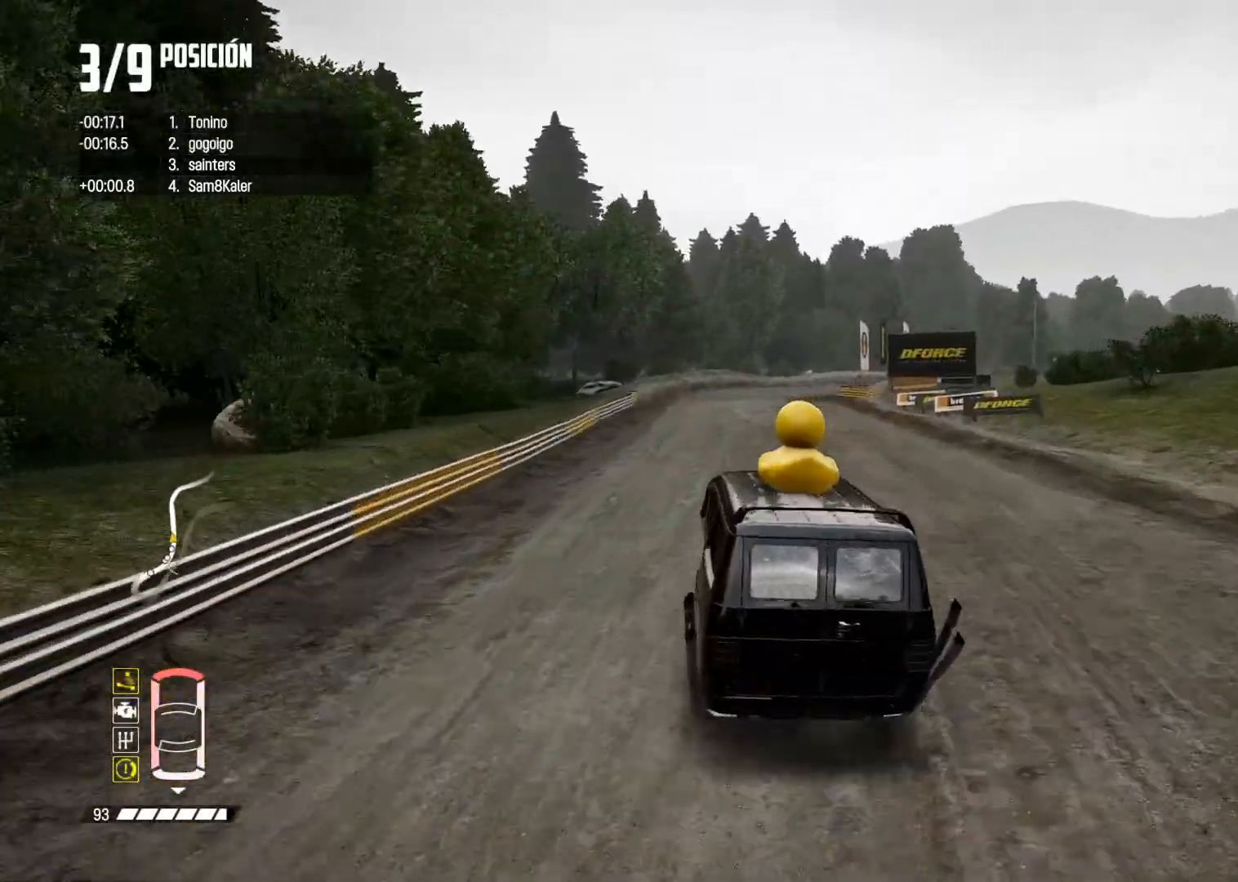
{"buttons": ["R2"], "left_stick": "center", "right_stick": "center", "events": [[117, "left_stick", "center"], [267, "left_stick", "left"], [367, "left_stick", "center"]]}
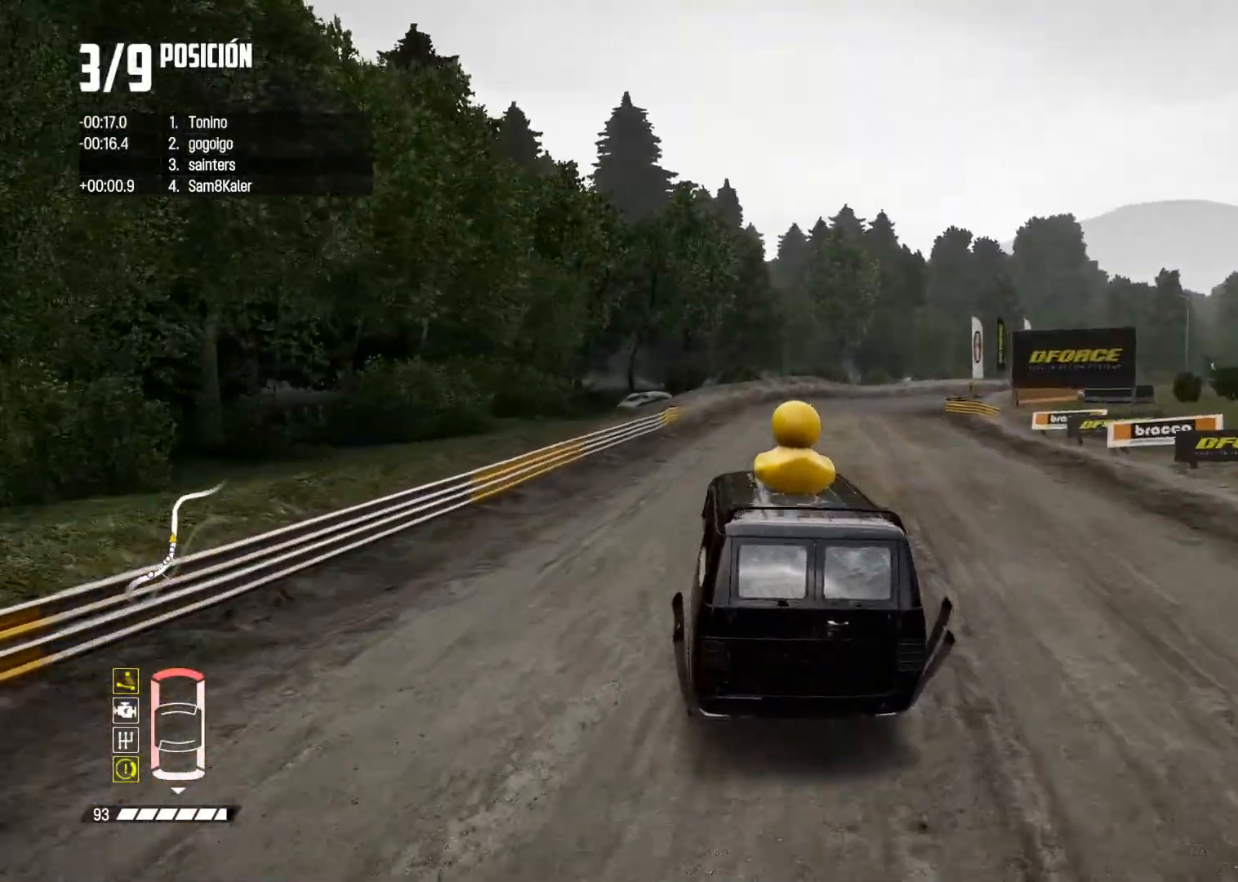
{"buttons": ["R2"], "left_stick": "right", "right_stick": "center", "events": [[84, "A", "down"], [101, "left_stick", "right"], [217, "left_stick", "center"], [317, "A", "up"], [317, "left_stick", "right"]]}
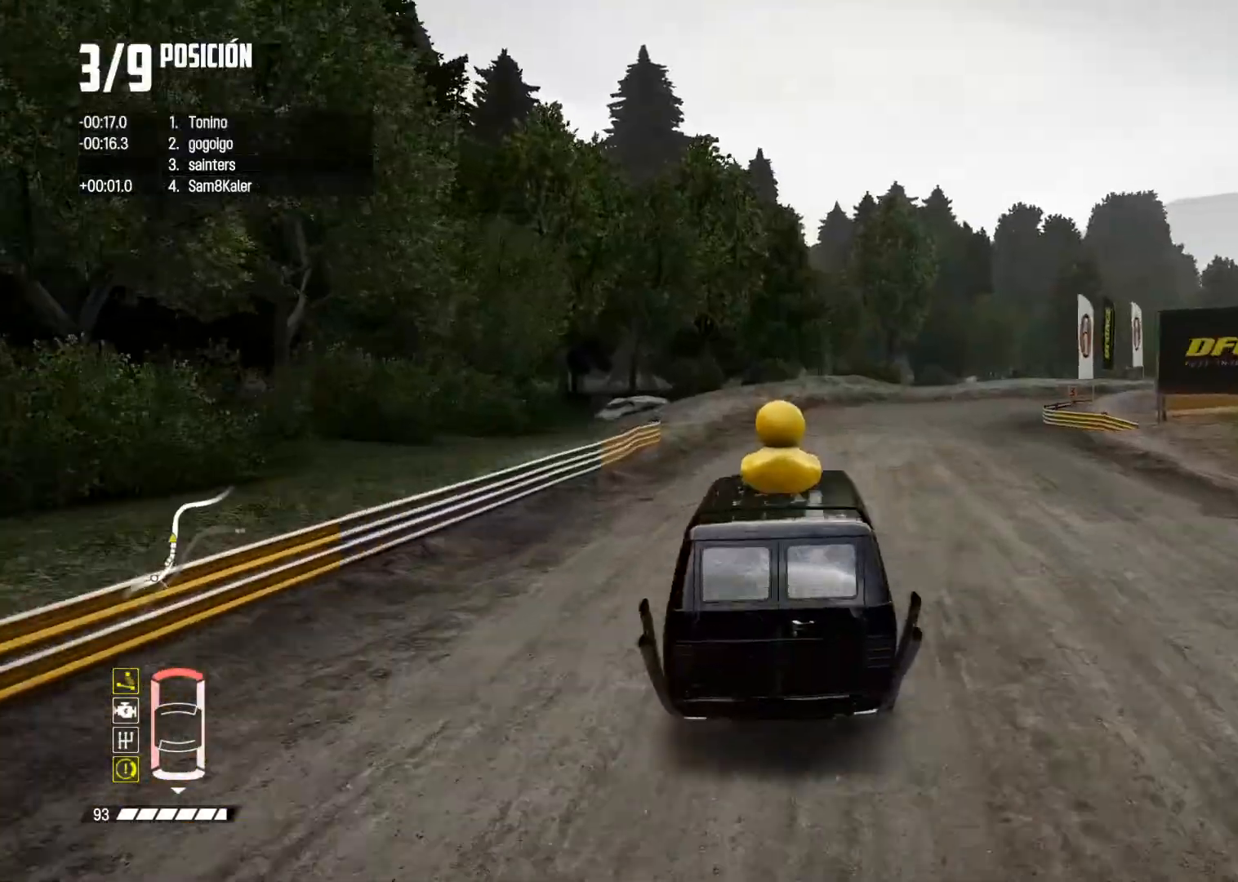
{"buttons": ["A"], "left_stick": "right", "right_stick": "center", "events": [[67, "R2", "up"], [484, "A", "down"]]}
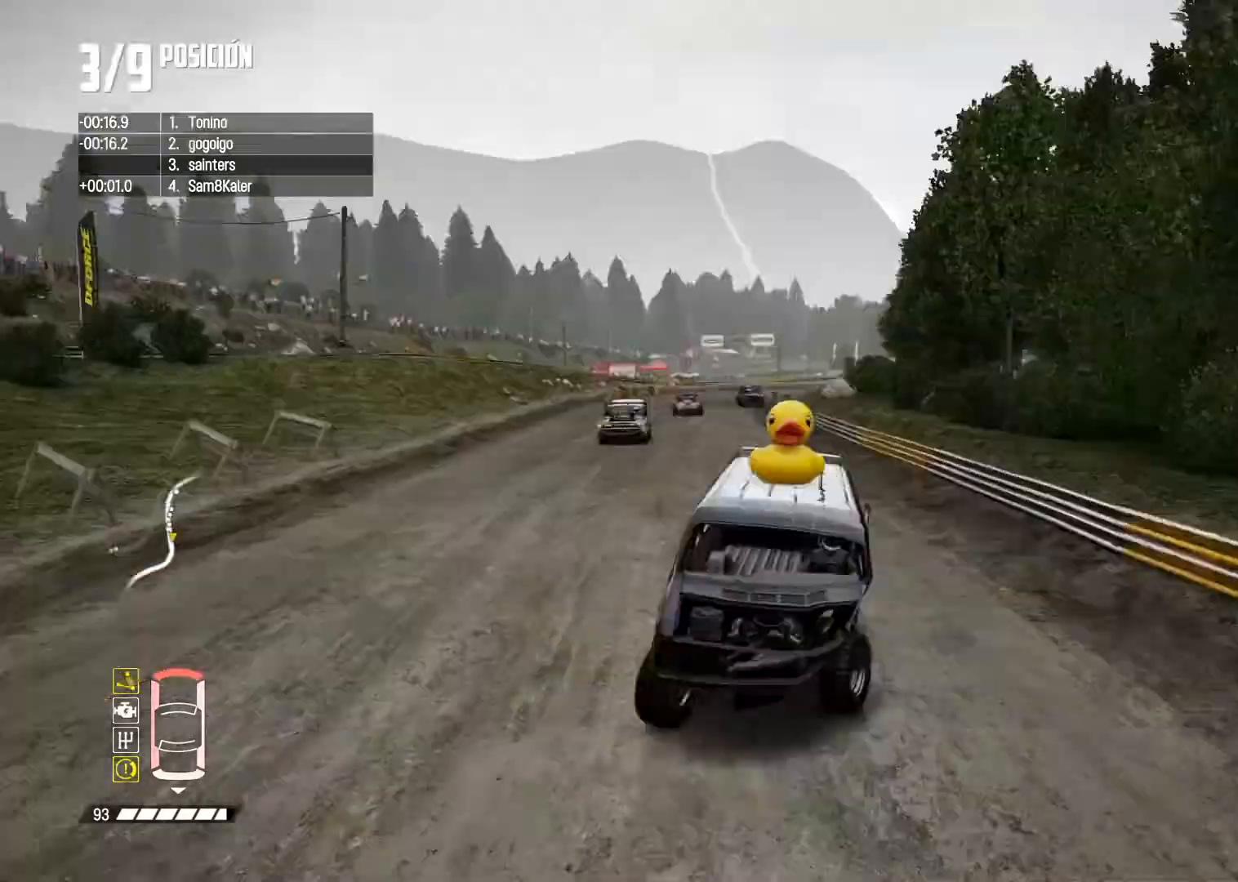
{"buttons": [], "left_stick": "center", "right_stick": "center", "events": [[134, "A", "up"], [251, "left_stick", "center"], [384, "R2", "down"], [451, "R2", "up"]]}
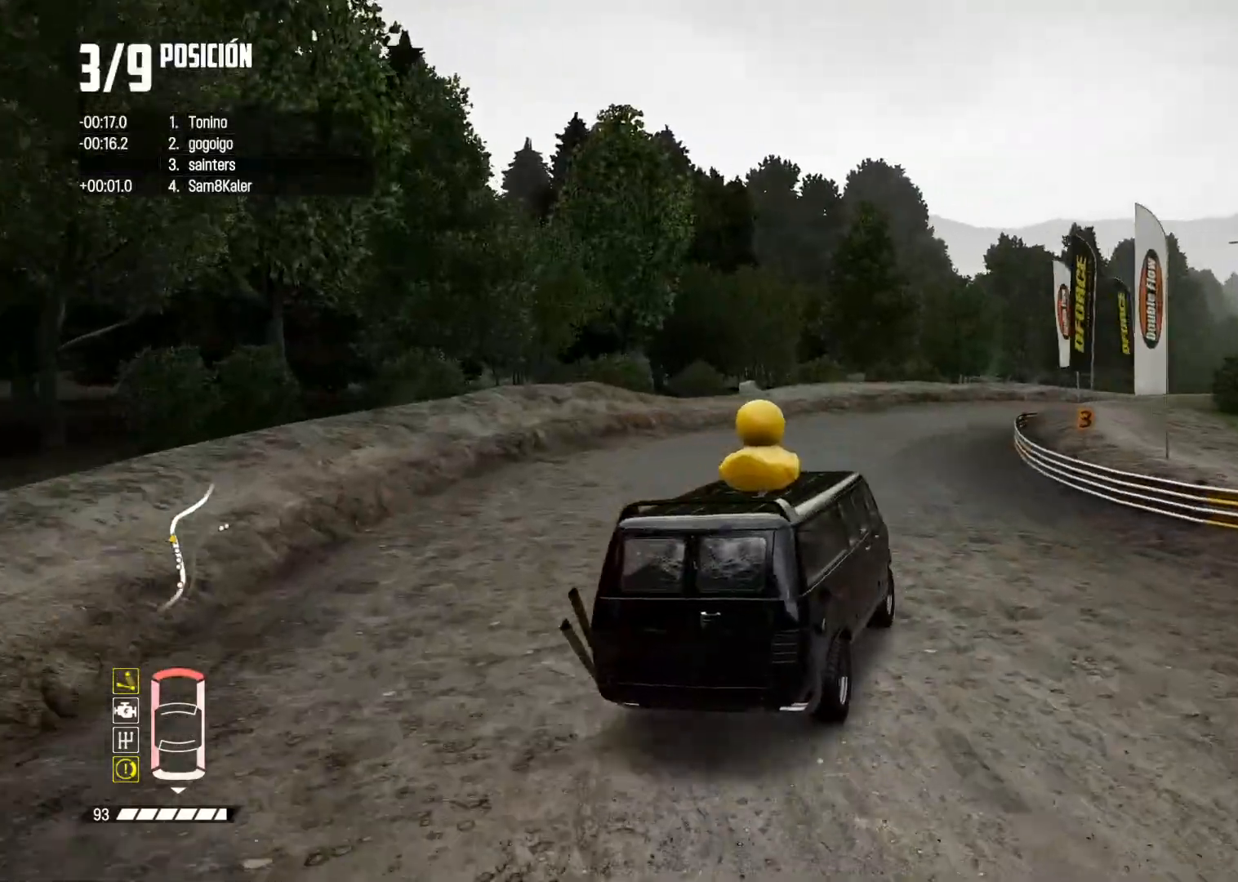
{"buttons": ["A", "R2"], "left_stick": "center", "right_stick": "center", "events": [[67, "R2", "down"], [100, "left_stick", "right"], [167, "A", "down"], [317, "left_stick", "center"]]}
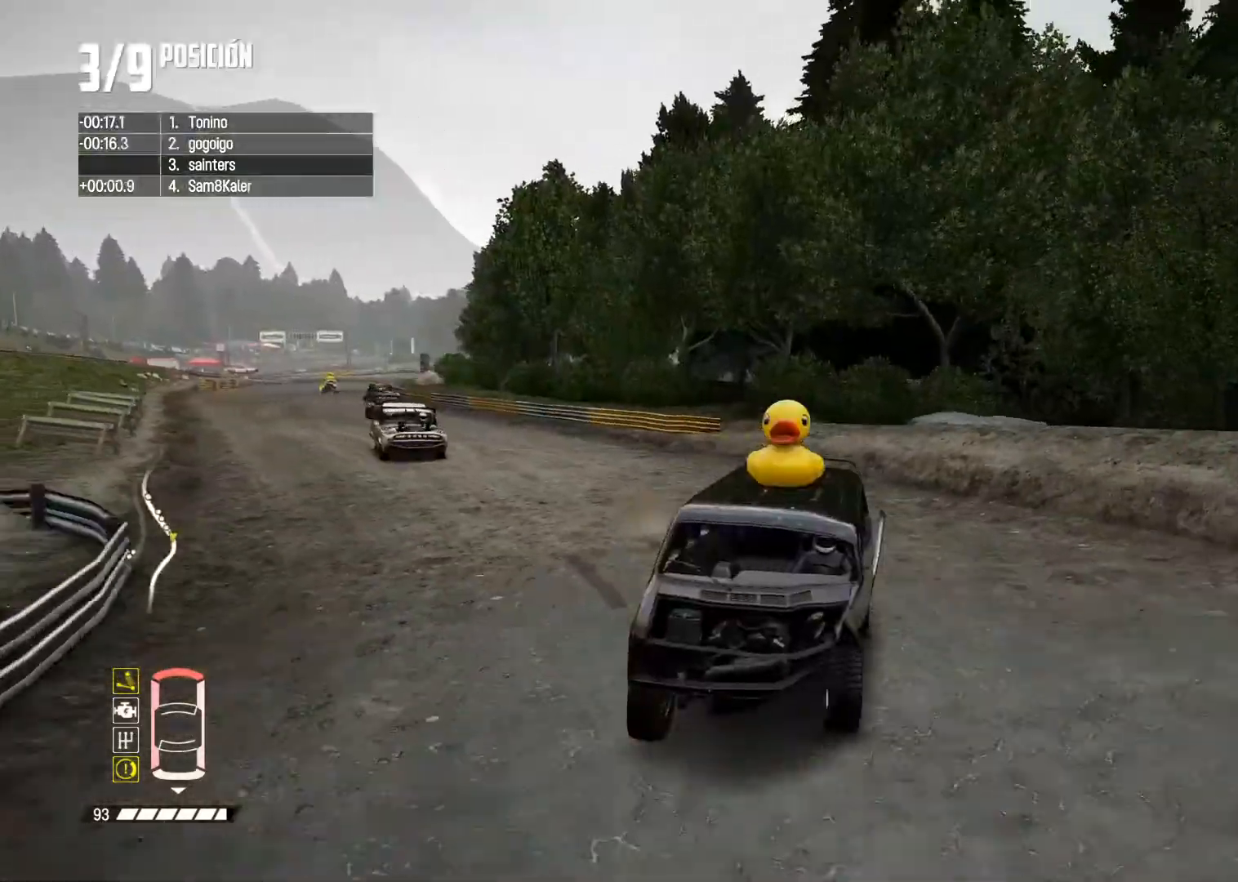
{"buttons": ["R2"], "left_stick": "up-right", "right_stick": "center", "events": [[51, "A", "up"], [317, "left_stick", "up-right"]]}
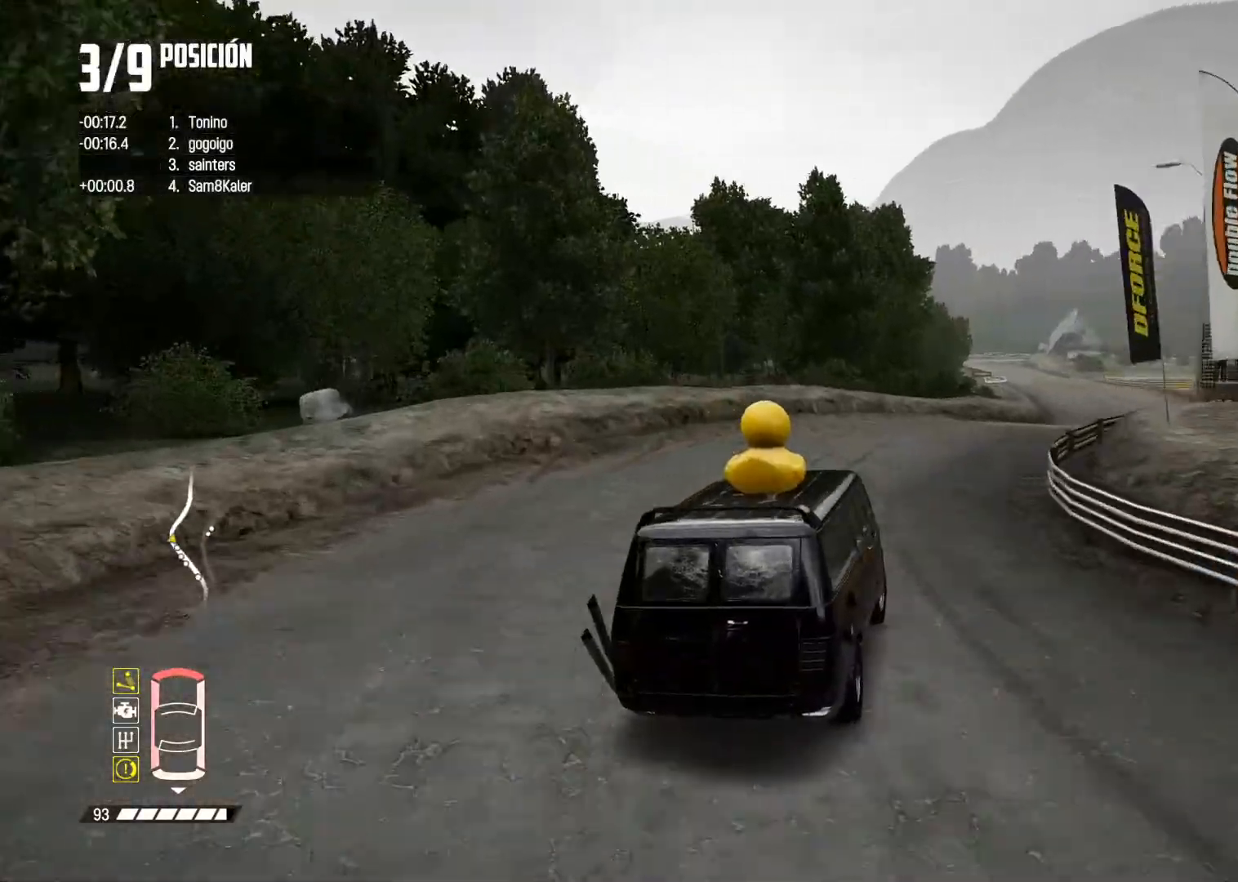
{"buttons": ["R2"], "left_stick": "right", "right_stick": "center", "events": [[17, "left_stick", "right"], [33, "R2", "up"], [217, "R2", "down"], [234, "X", "down"], [300, "X", "up"], [350, "R2", "up"], [400, "R2", "down"]]}
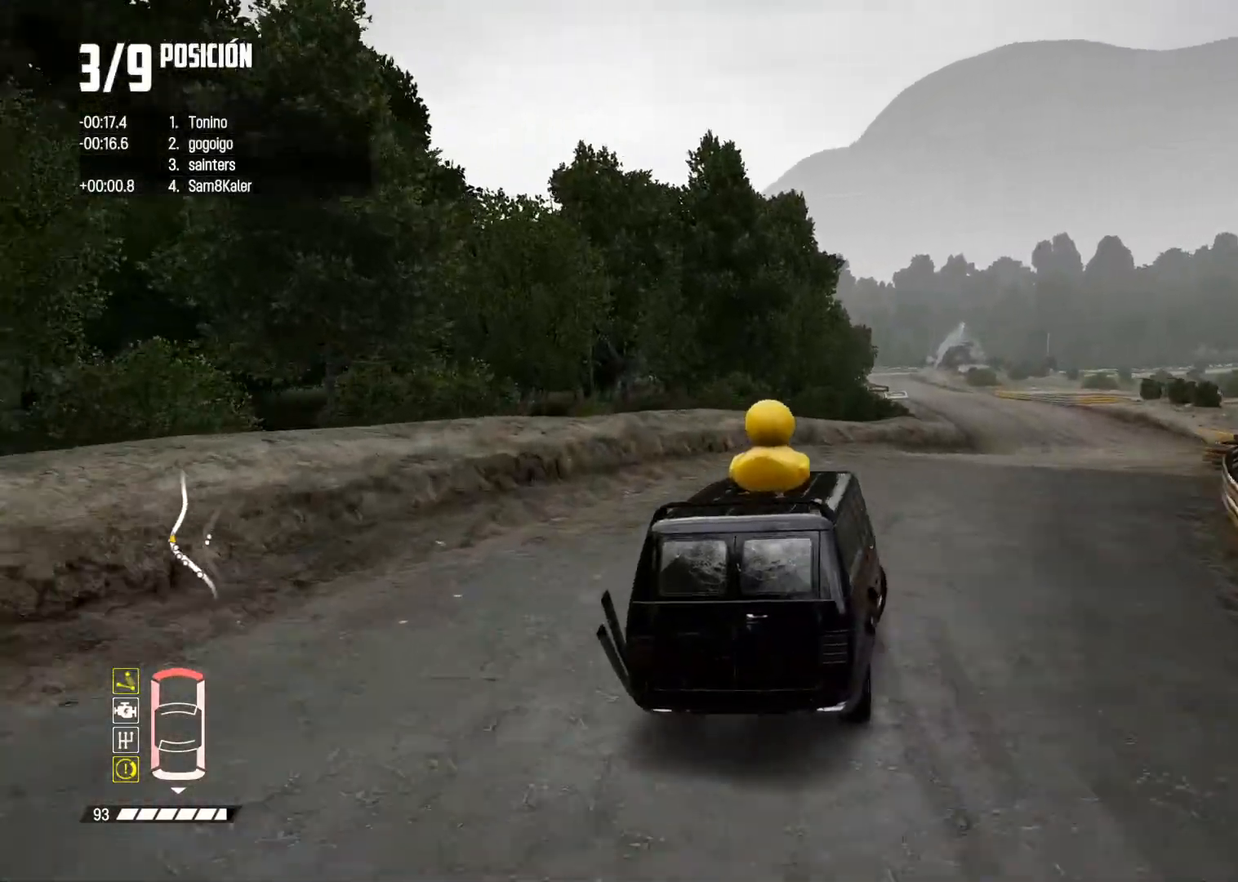
{"buttons": ["R2"], "left_stick": "center", "right_stick": "center", "events": [[67, "R2", "up"], [117, "R2", "down"], [267, "R2", "up"], [317, "left_stick", "center"], [334, "R2", "down"]]}
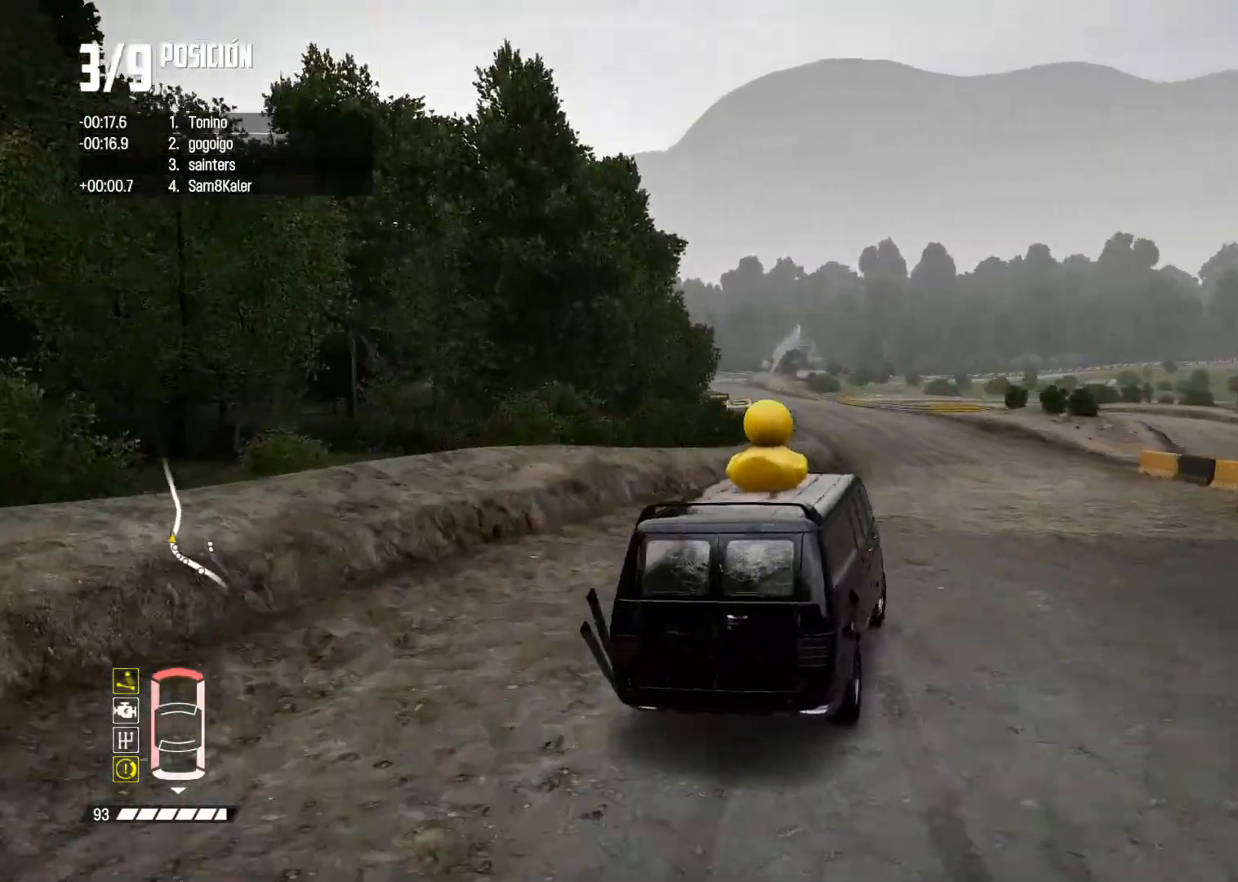
{"buttons": ["R2"], "left_stick": "left", "right_stick": "center", "events": [[33, "left_stick", "left"], [284, "left_stick", "center"], [400, "left_stick", "left"]]}
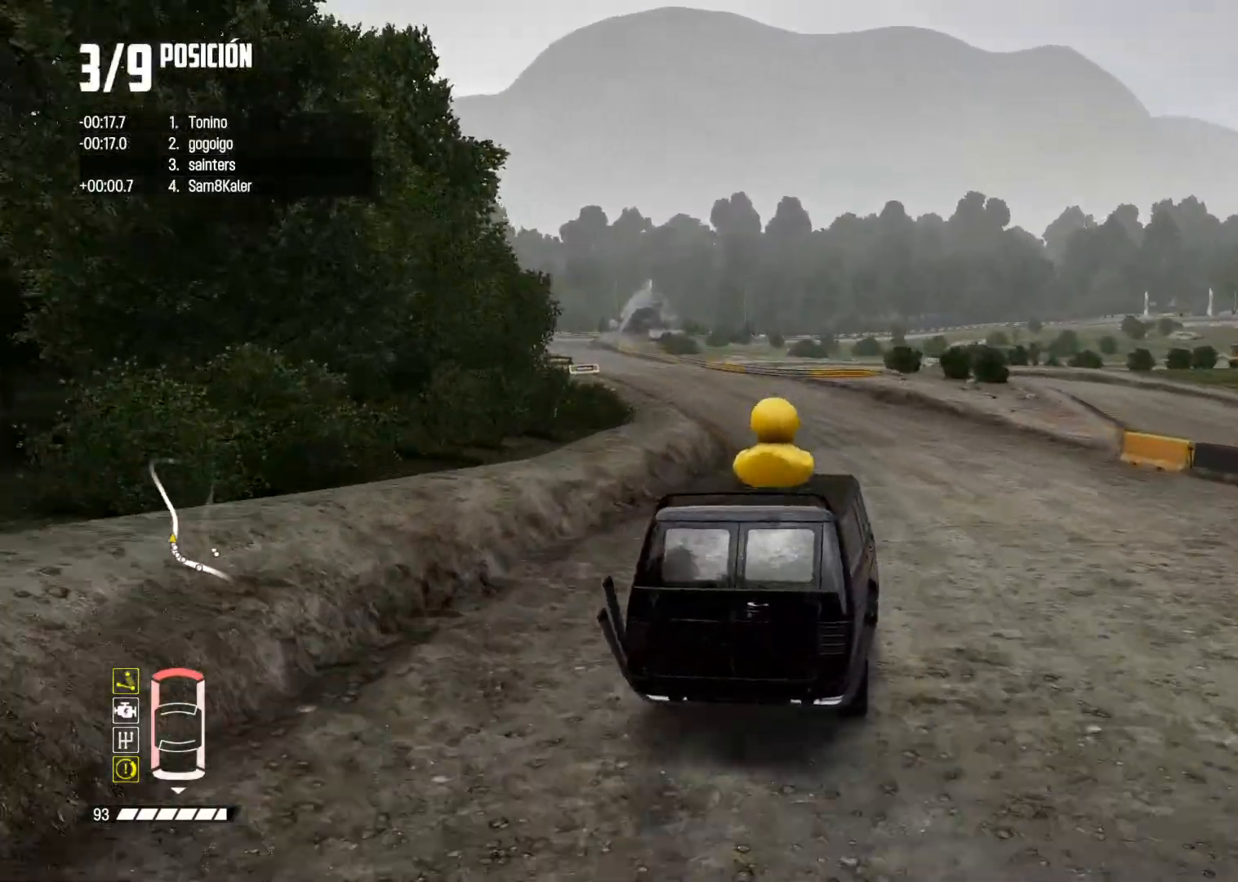
{"buttons": ["R2"], "left_stick": "center", "right_stick": "center", "events": [[17, "left_stick", "center"], [101, "left_stick", "left"], [201, "A", "down"], [368, "A", "up"], [451, "left_stick", "center"]]}
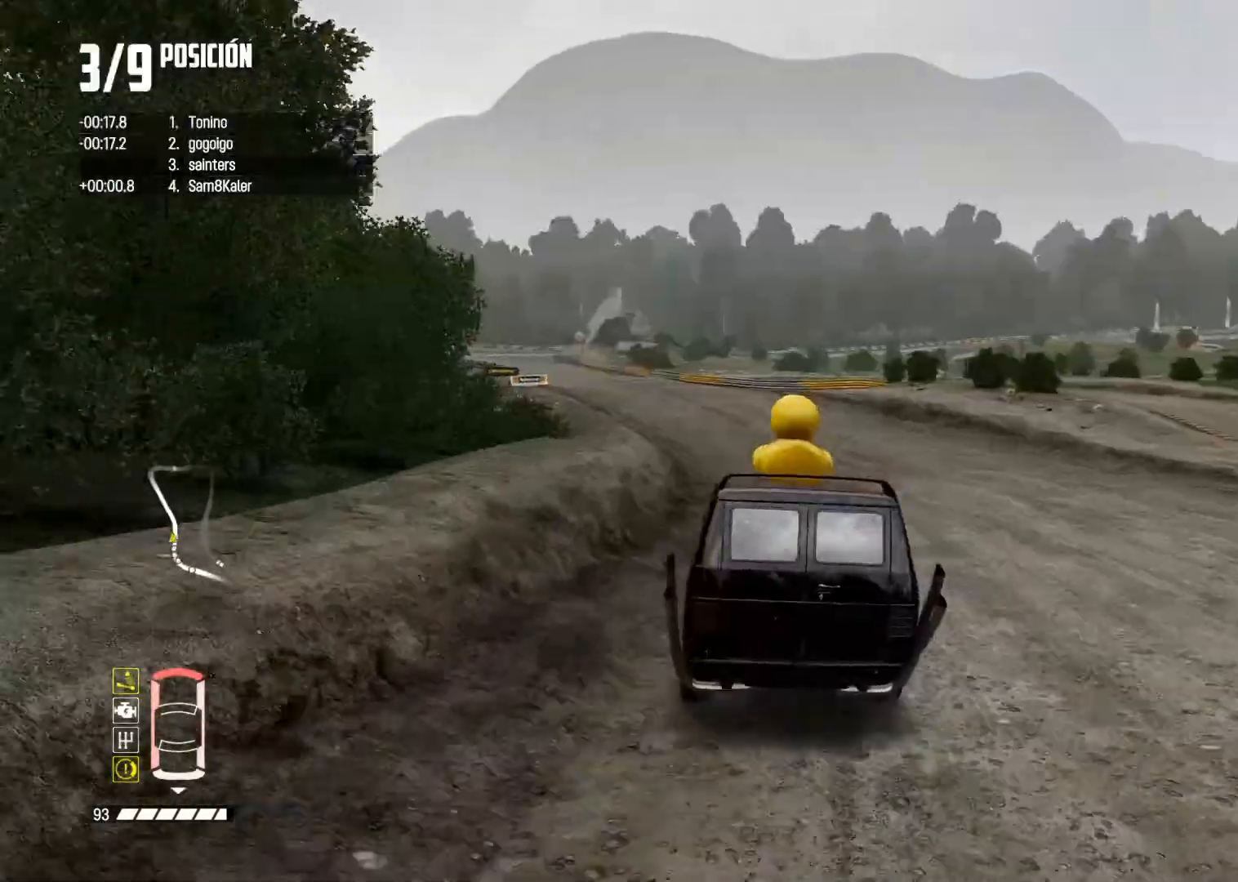
{"buttons": ["R2"], "left_stick": "center", "right_stick": "center", "events": []}
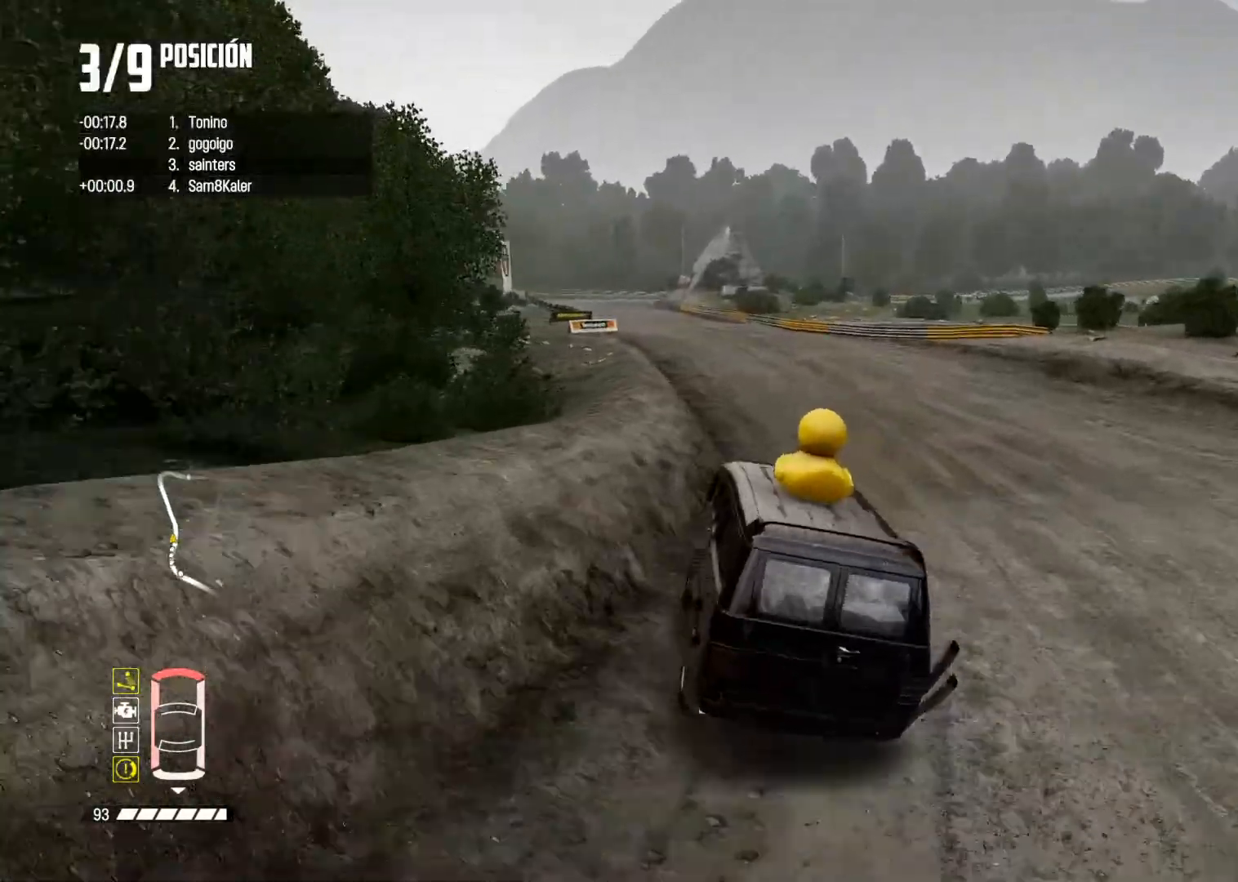
{"buttons": ["R2"], "left_stick": "center", "right_stick": "center", "events": [[67, "left_stick", "left"], [484, "left_stick", "center"]]}
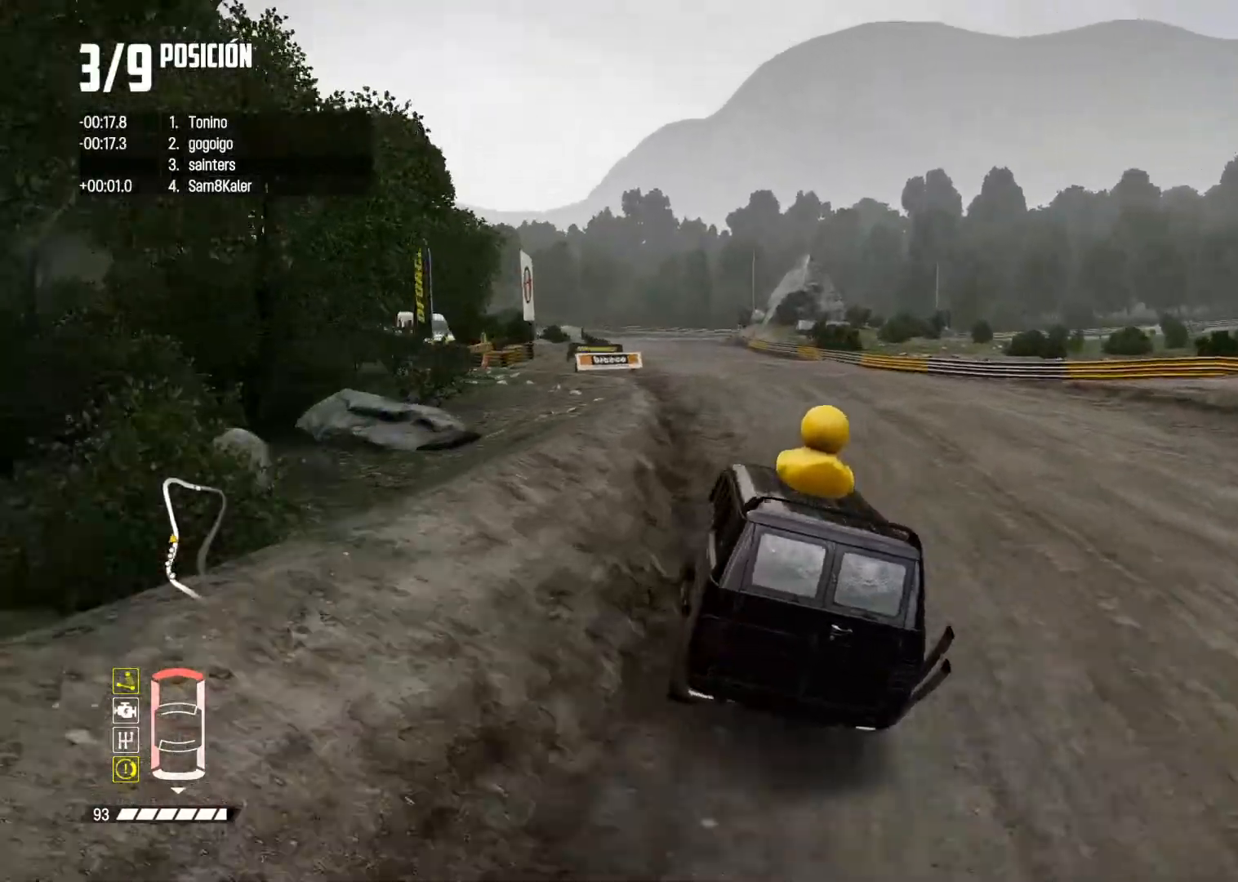
{"buttons": ["R2"], "left_stick": "center", "right_stick": "center", "events": [[100, "right_stick", "up"], [117, "R1", "down"], [167, "R1", "up"], [183, "right_stick", "down"], [234, "left_stick", "left"], [234, "right_stick", "center"], [367, "left_stick", "center"]]}
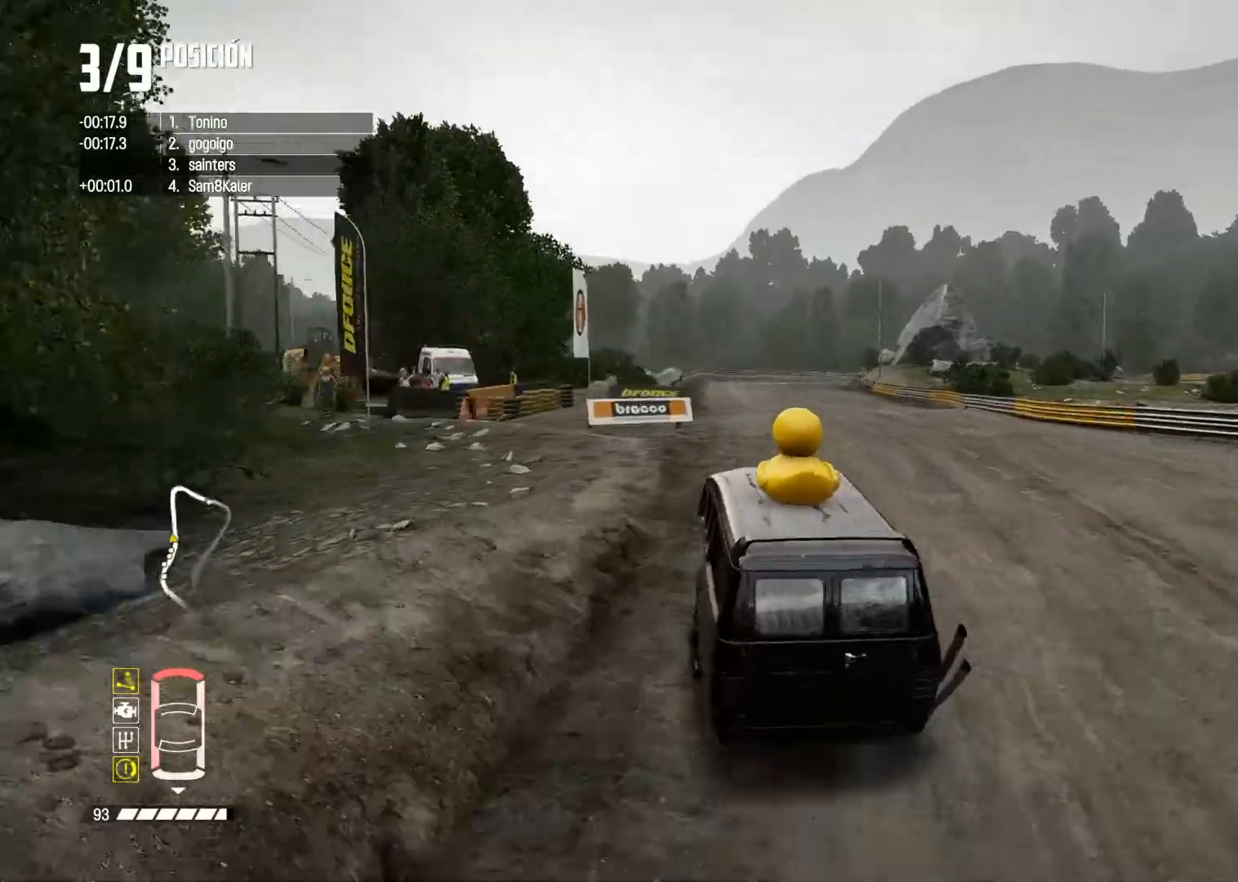
{"buttons": ["R2"], "left_stick": "center", "right_stick": "center", "events": [[167, "A", "down"], [251, "left_stick", "left"], [434, "A", "up"], [451, "left_stick", "center"]]}
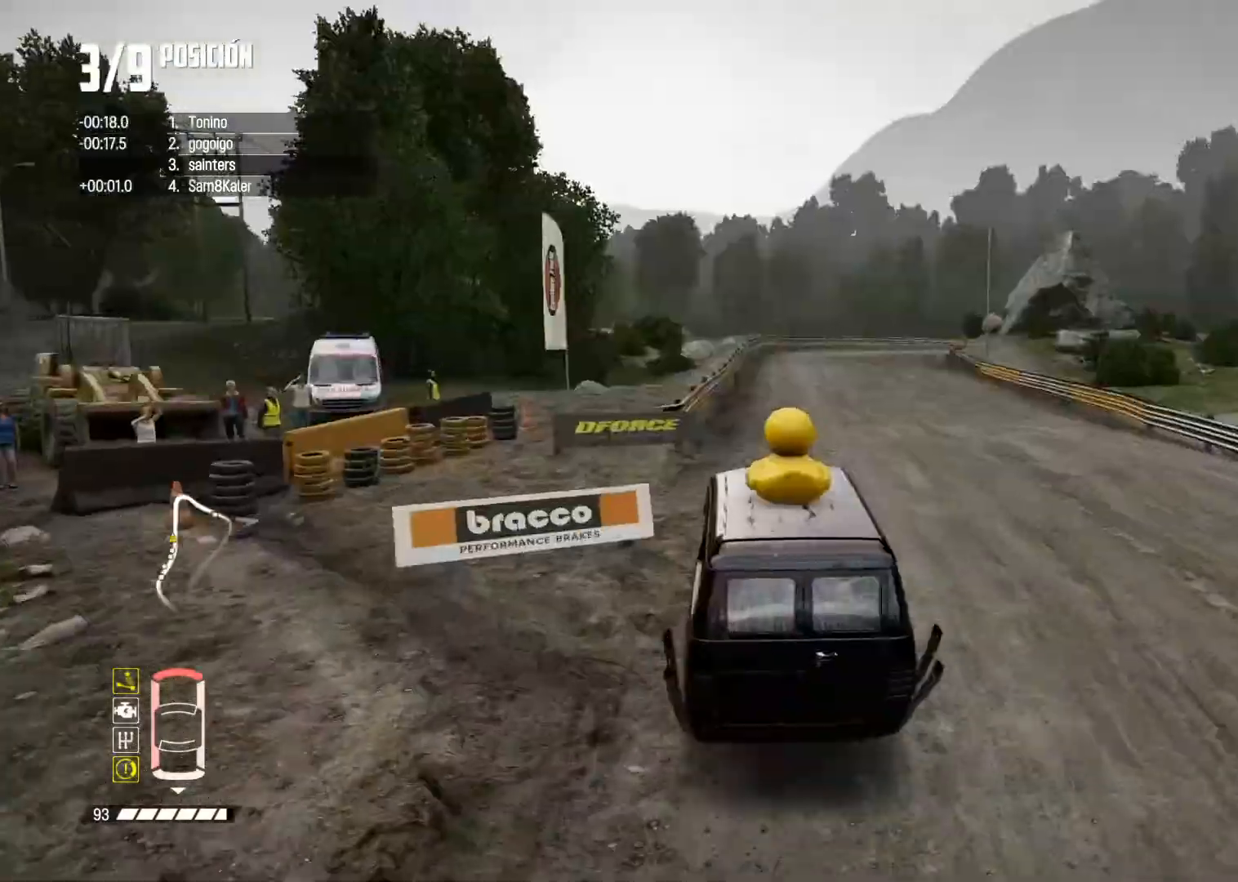
{"buttons": ["A", "R2"], "left_stick": "right", "right_stick": "center"}
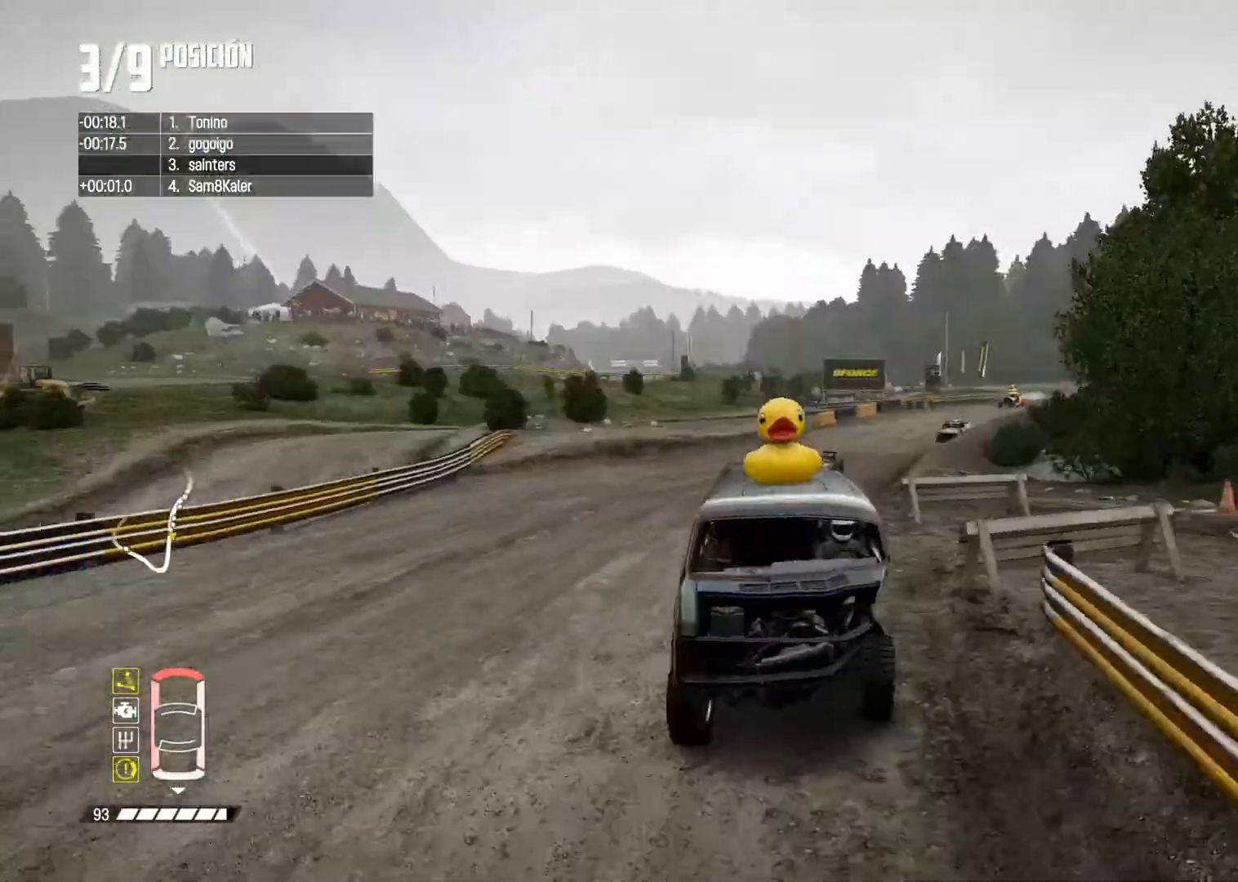
{"buttons": ["R2"], "left_stick": "center", "right_stick": "center", "events": [[34, "left_stick", "center"], [201, "left_stick", "right"], [267, "A", "up"], [334, "left_stick", "center"]]}
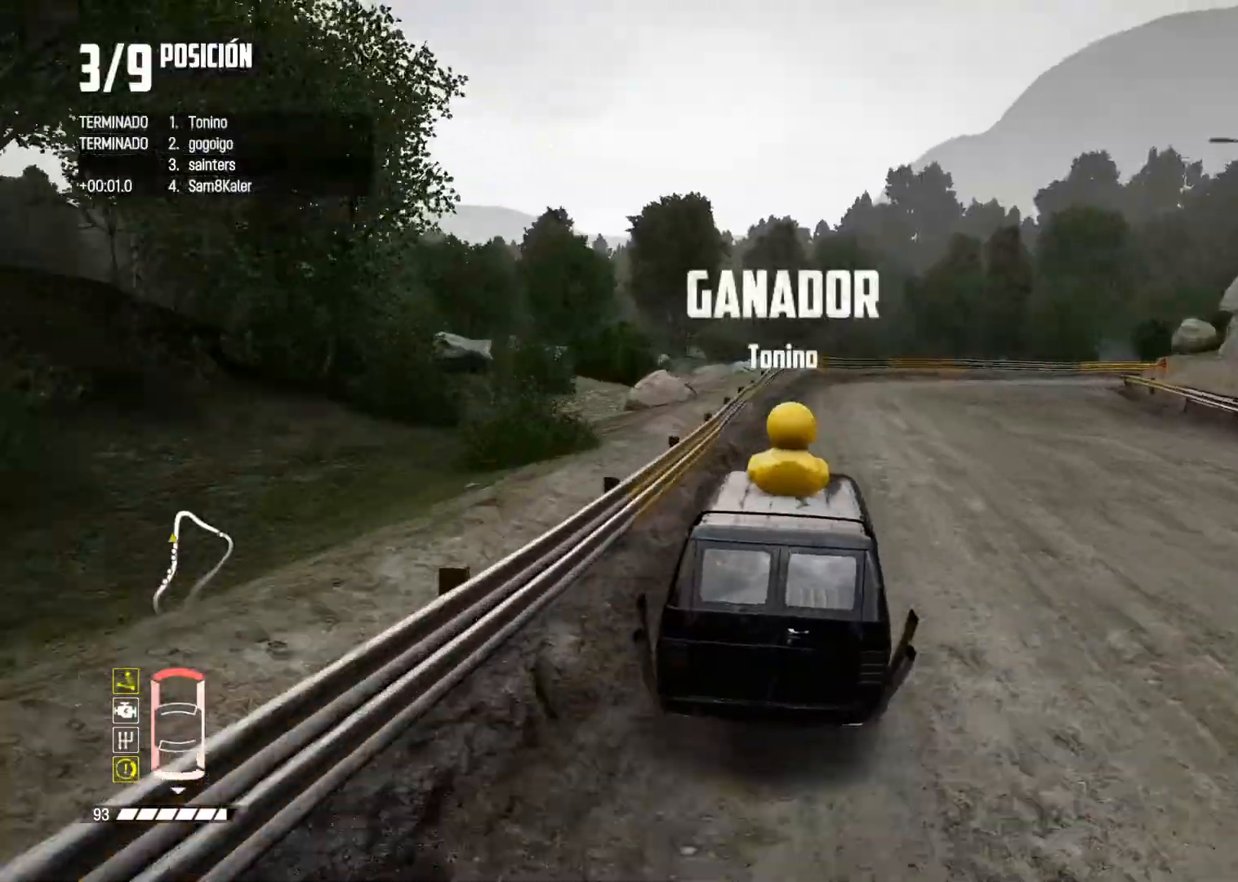
{"buttons": ["R2"], "left_stick": "center", "right_stick": "center", "events": [[83, "left_stick", "left"], [284, "left_stick", "center"]]}
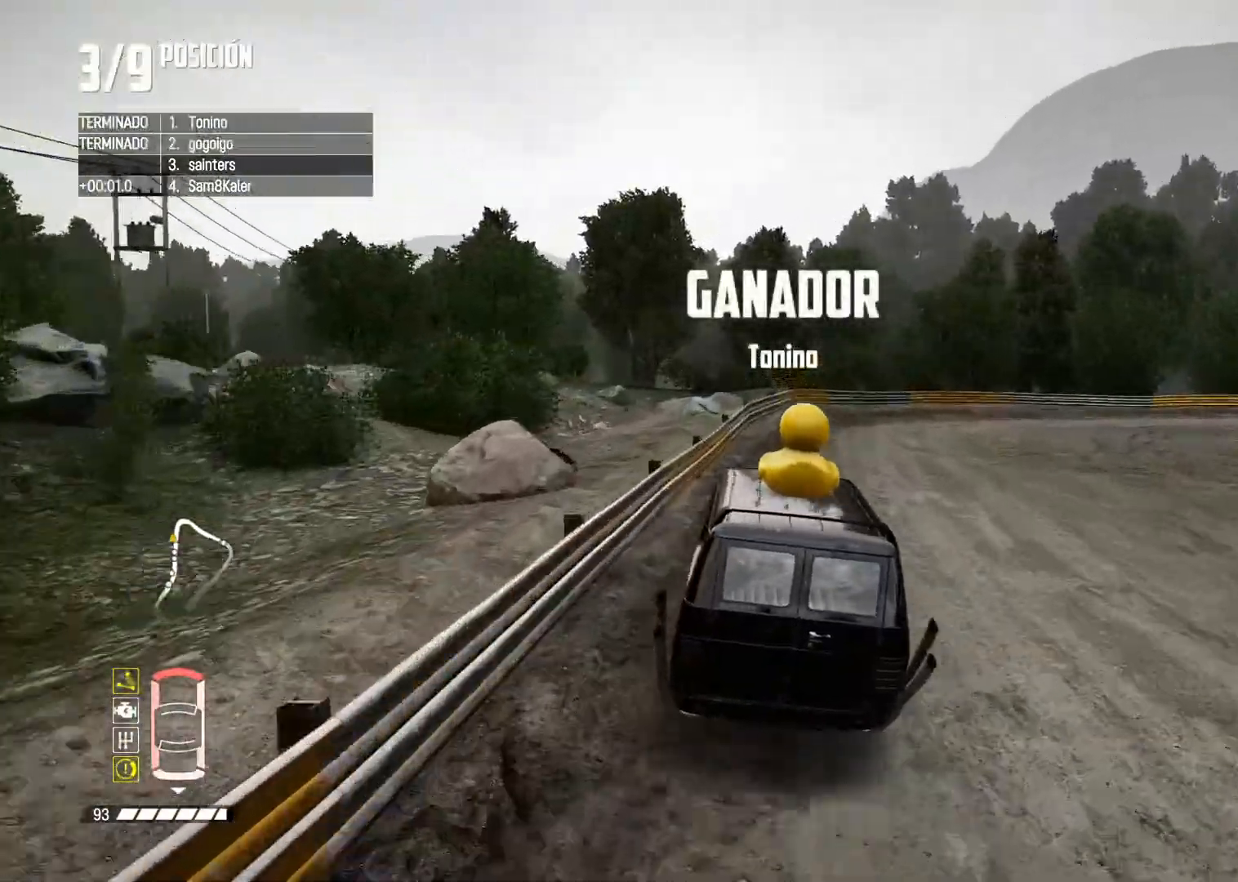
{"buttons": ["A", "R2"], "left_stick": "right", "right_stick": "center", "events": [[167, "A", "down"], [167, "left_stick", "right"]]}
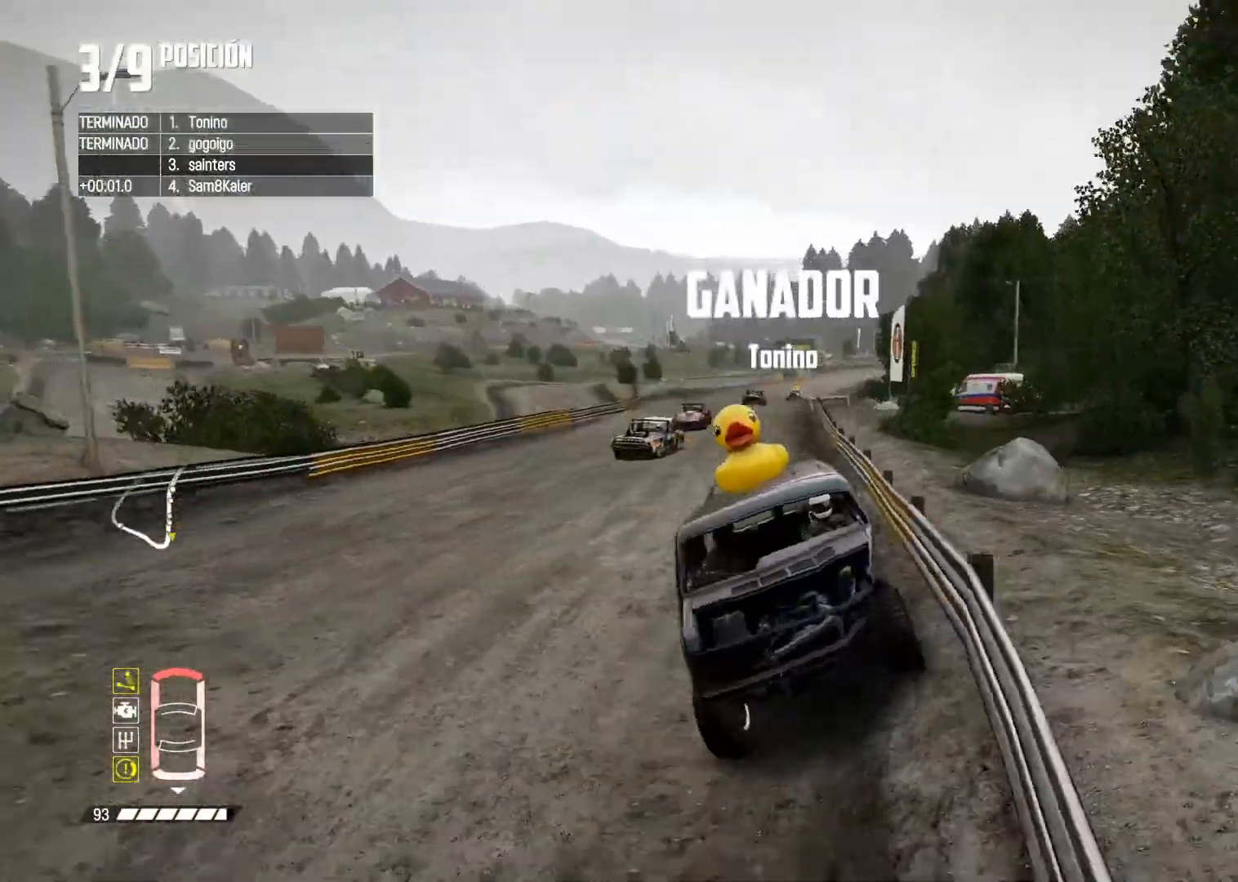
{"buttons": ["A", "R2"], "left_stick": "up-right", "right_stick": "center", "events": [[150, "left_stick", "center"], [217, "left_stick", "up-right"]]}
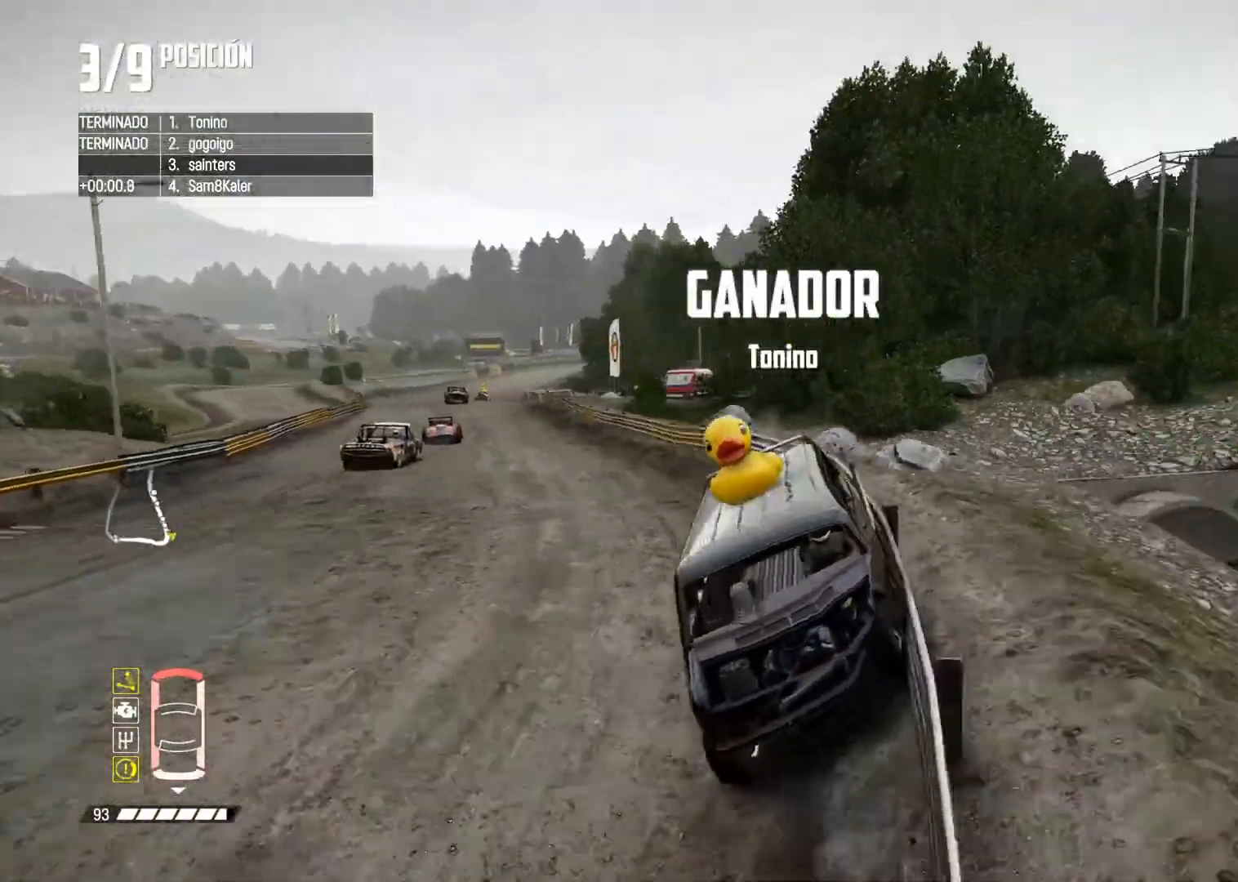
{"buttons": ["A", "R2"], "left_stick": "up-right", "right_stick": "center", "events": []}
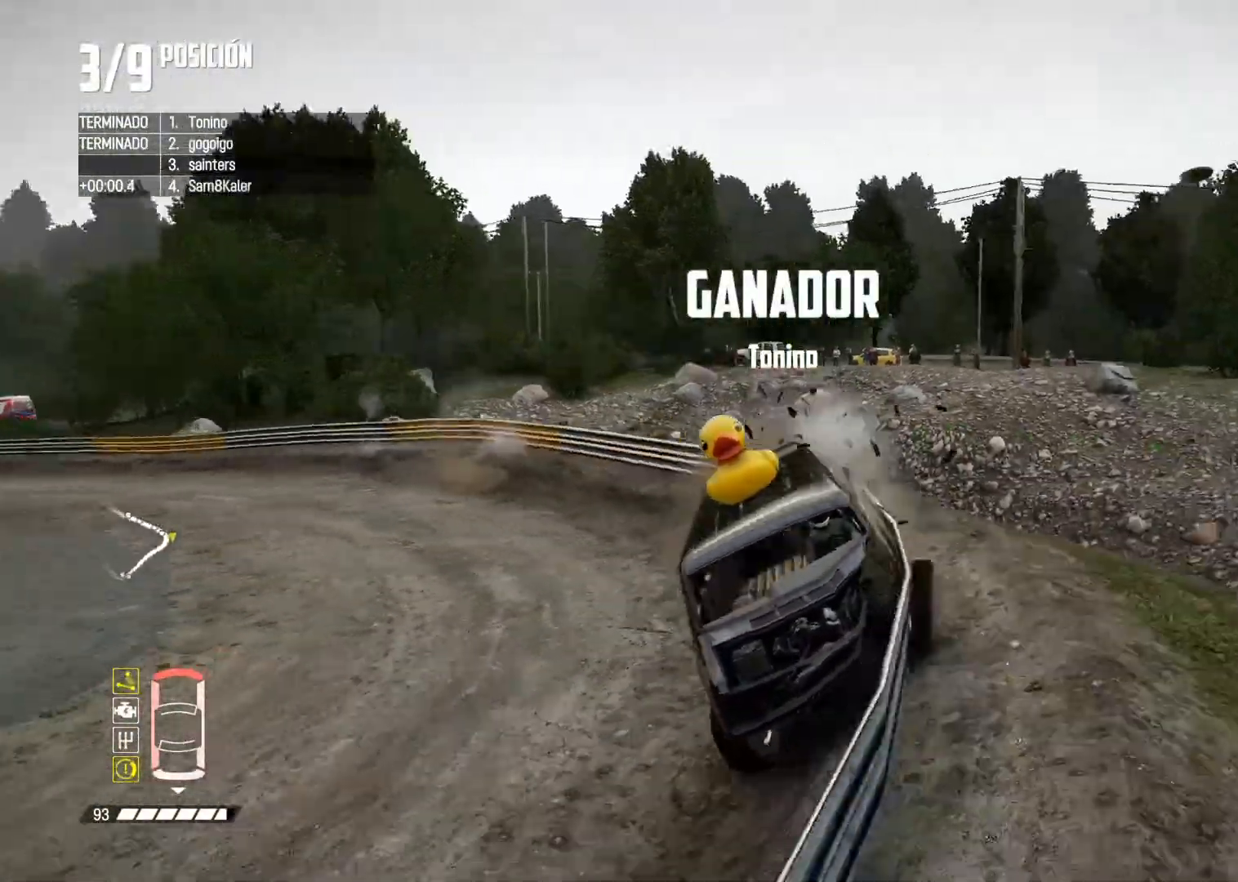
{"buttons": ["X", "R2"], "left_stick": "right", "right_stick": "up", "events": [[317, "A", "up"], [384, "left_stick", "right"], [450, "right_stick", "up"], [467, "X", "down"]]}
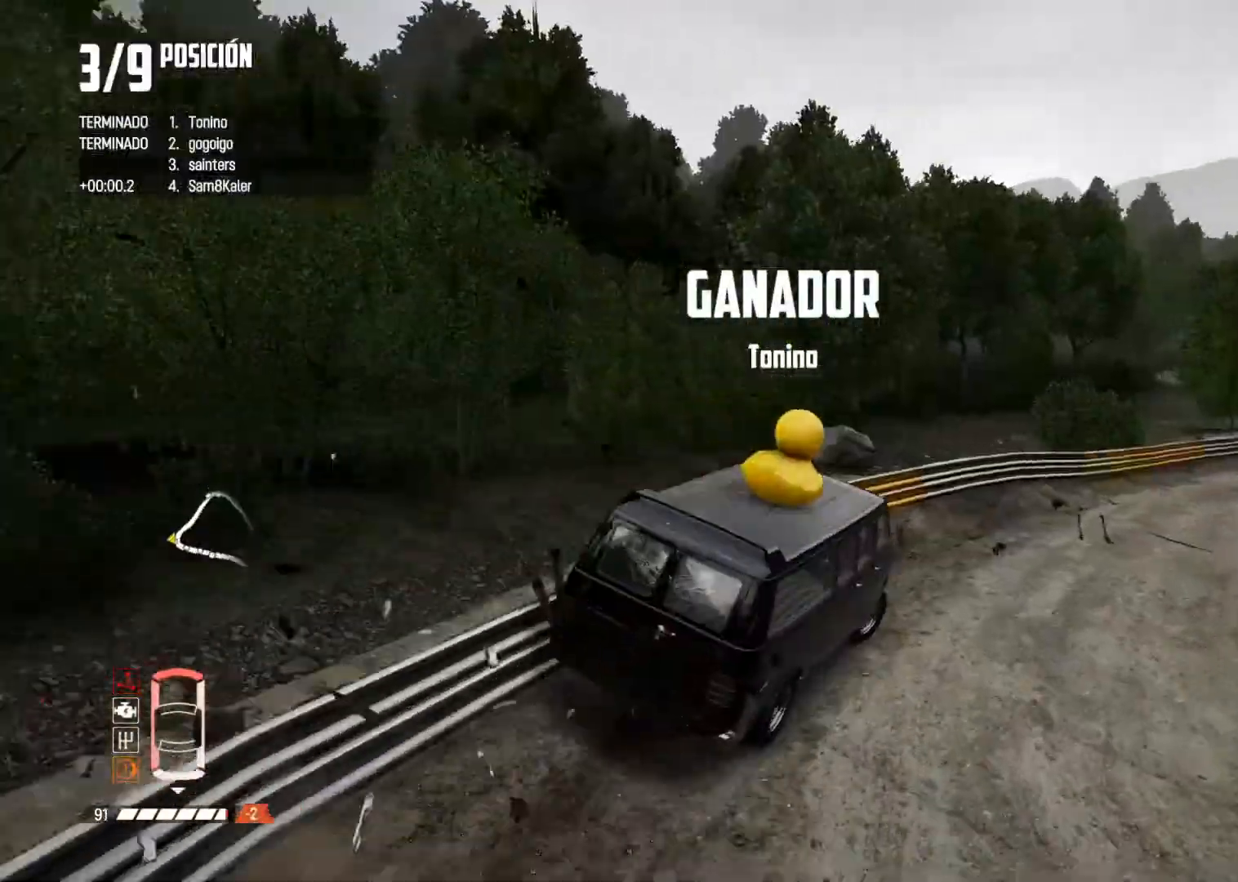
{"buttons": ["A", "R2"], "left_stick": "up-right", "right_stick": "center", "events": [[34, "X", "up"], [67, "left_stick", "center"], [67, "right_stick", "down"], [117, "right_stick", "center"], [151, "left_stick", "up-right"], [484, "A", "down"]]}
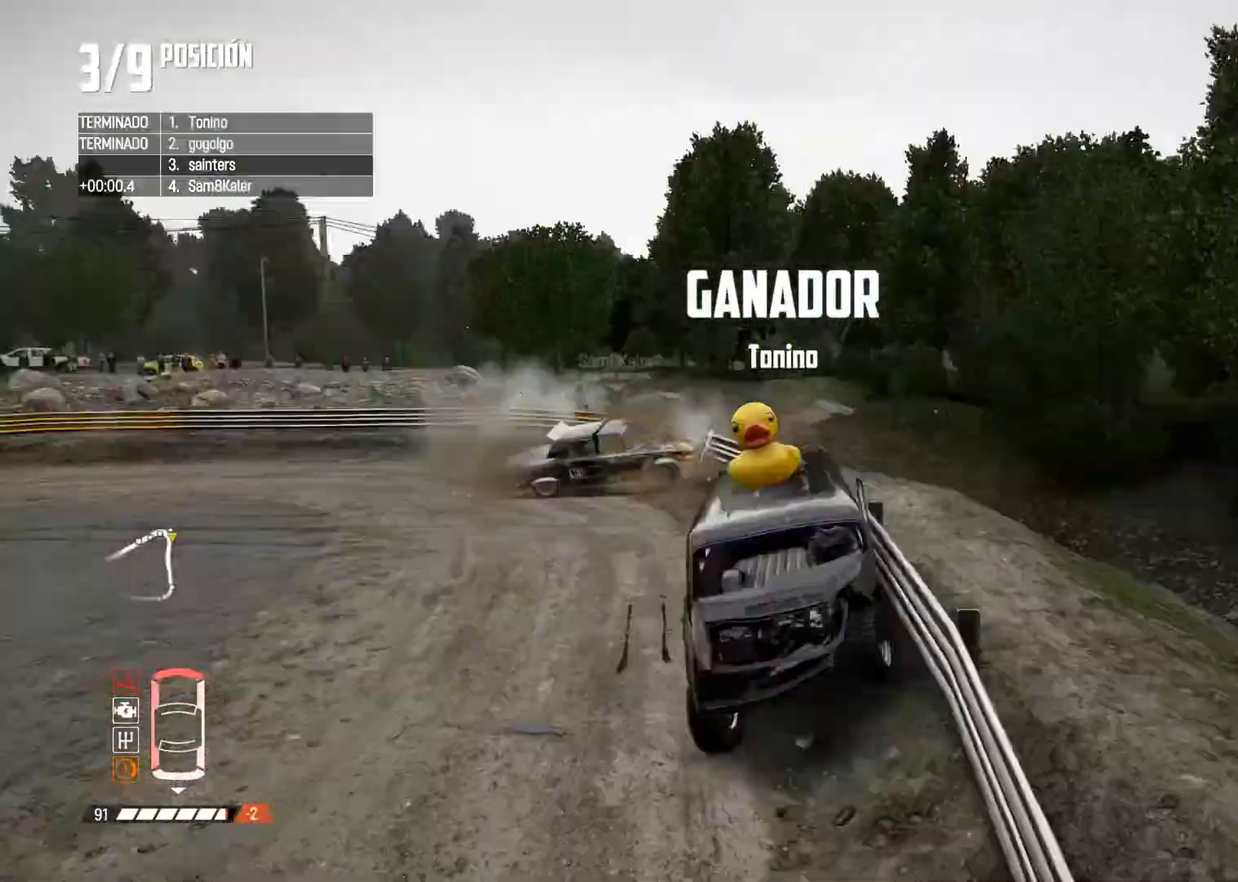
{"buttons": ["R2"], "left_stick": "center", "right_stick": "center", "events": [[67, "left_stick", "center"], [117, "left_stick", "left"], [234, "left_stick", "center"], [267, "A", "up"]]}